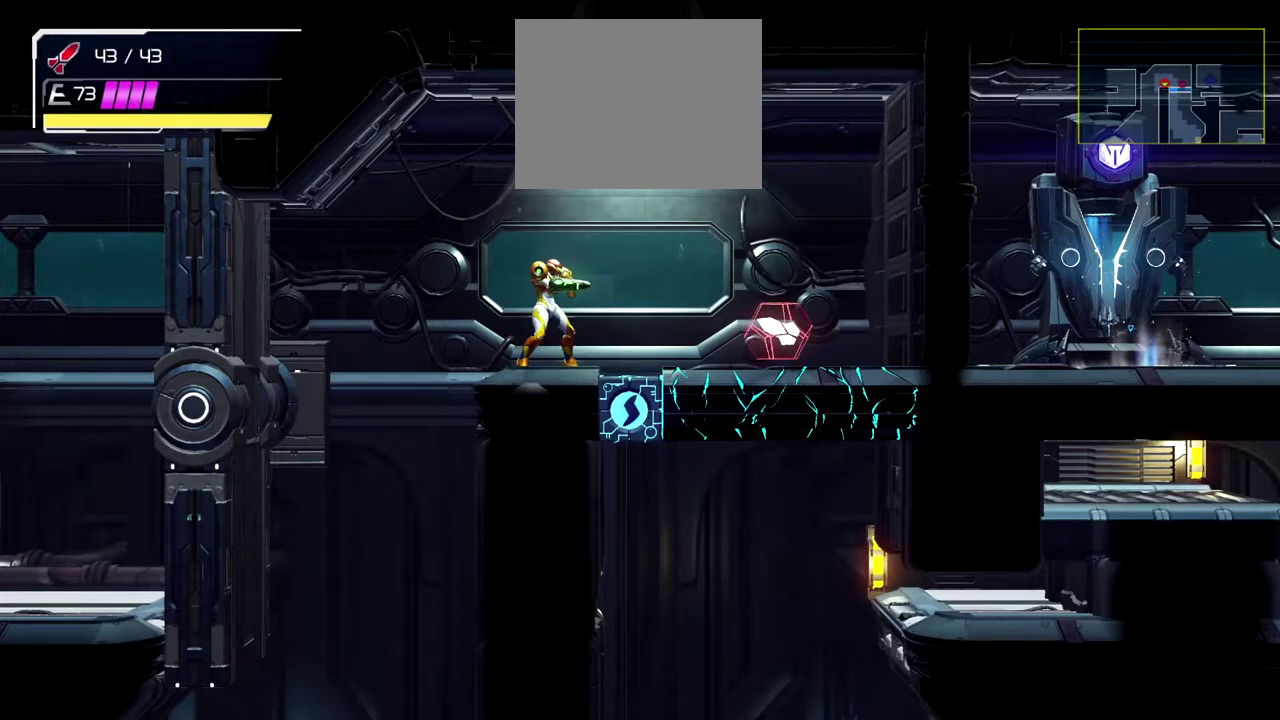
Gameplay with a controller (Nintendo layout); each line is a JSON object with the inputs held at the frame after it. "events" lists button and stick changes between this image and that frame as [ms after this image, input, new state], when the widget could be followed in between. Not read: L2 R2 R3 right_stick.
{"buttons": ["L1"], "left_stick": "up"}
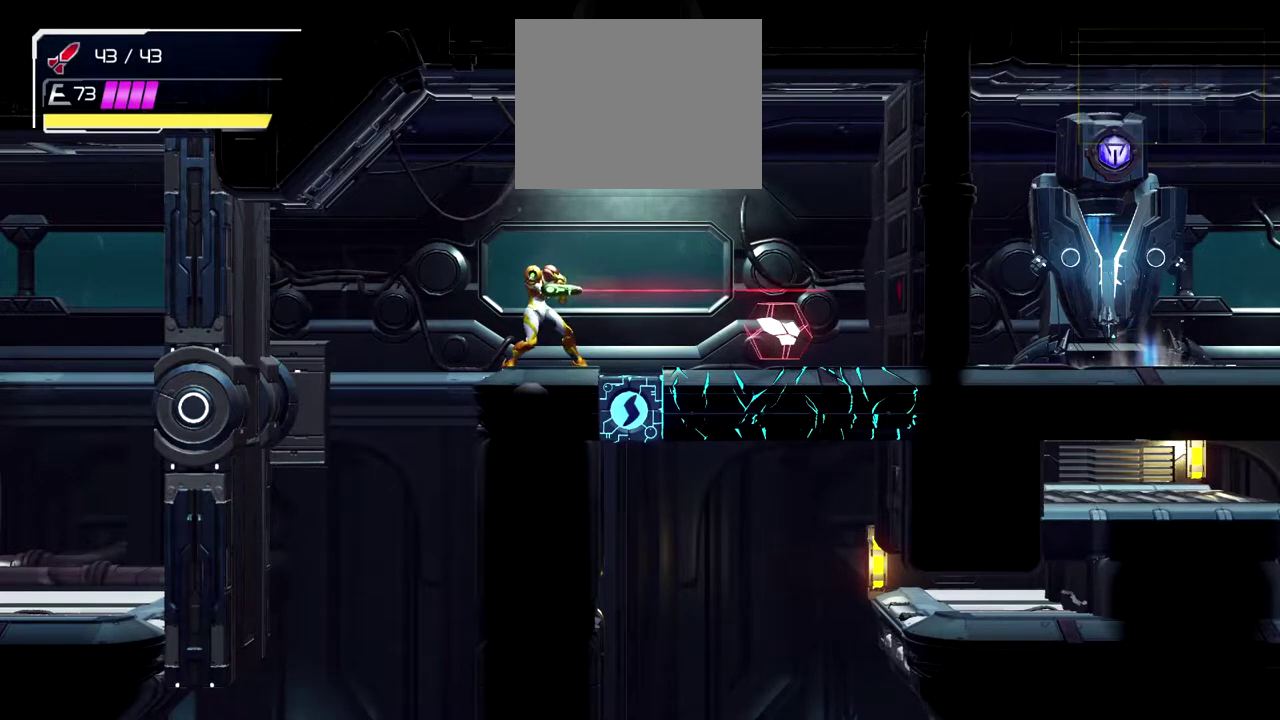
{"buttons": ["L1"], "left_stick": "down", "events": [[117, "left_stick", "left"], [200, "left_stick", "down-left"], [333, "left_stick", "down"]]}
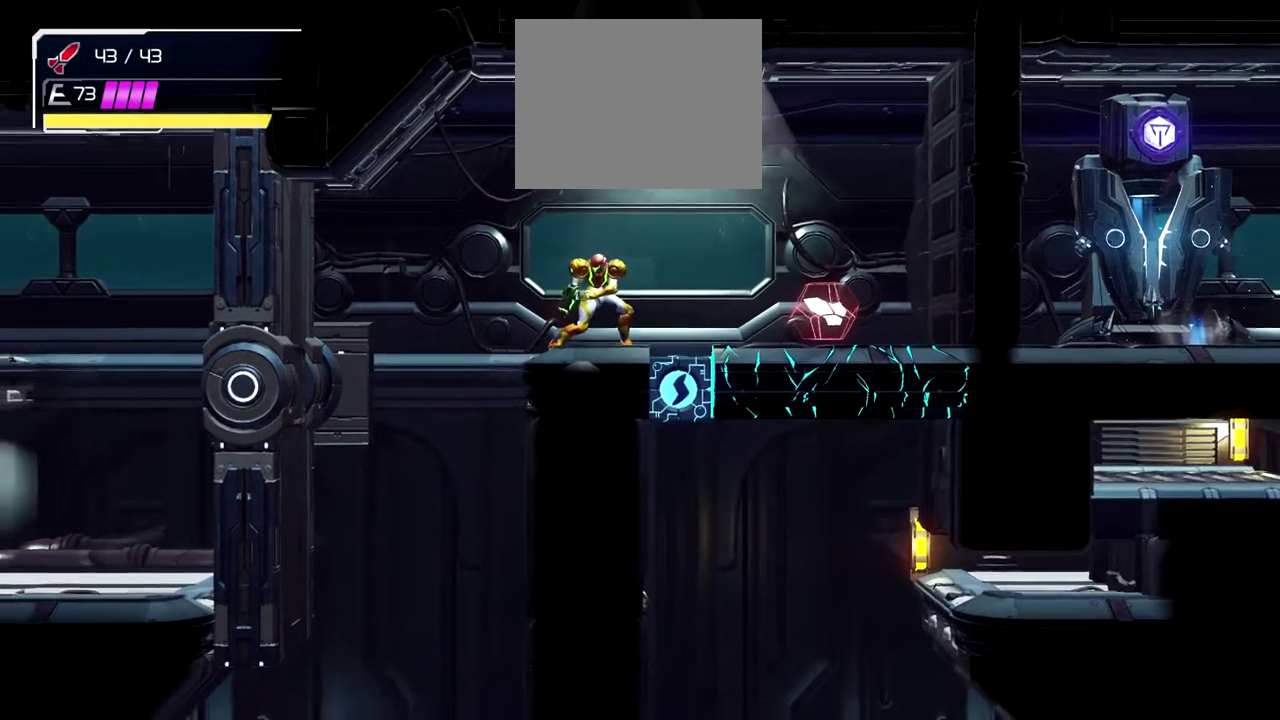
{"buttons": [], "left_stick": "down", "events": [[500, "L1", "up"]]}
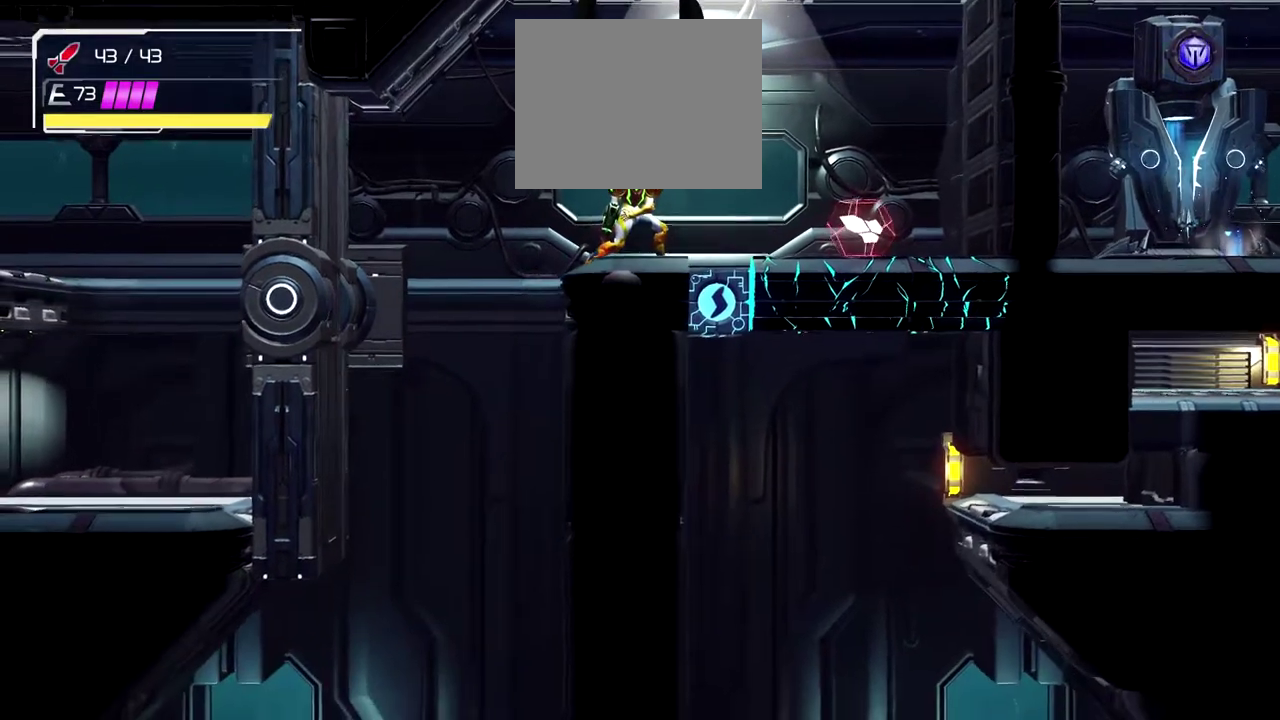
{"buttons": [], "left_stick": "center", "events": [[17, "left_stick", "center"]]}
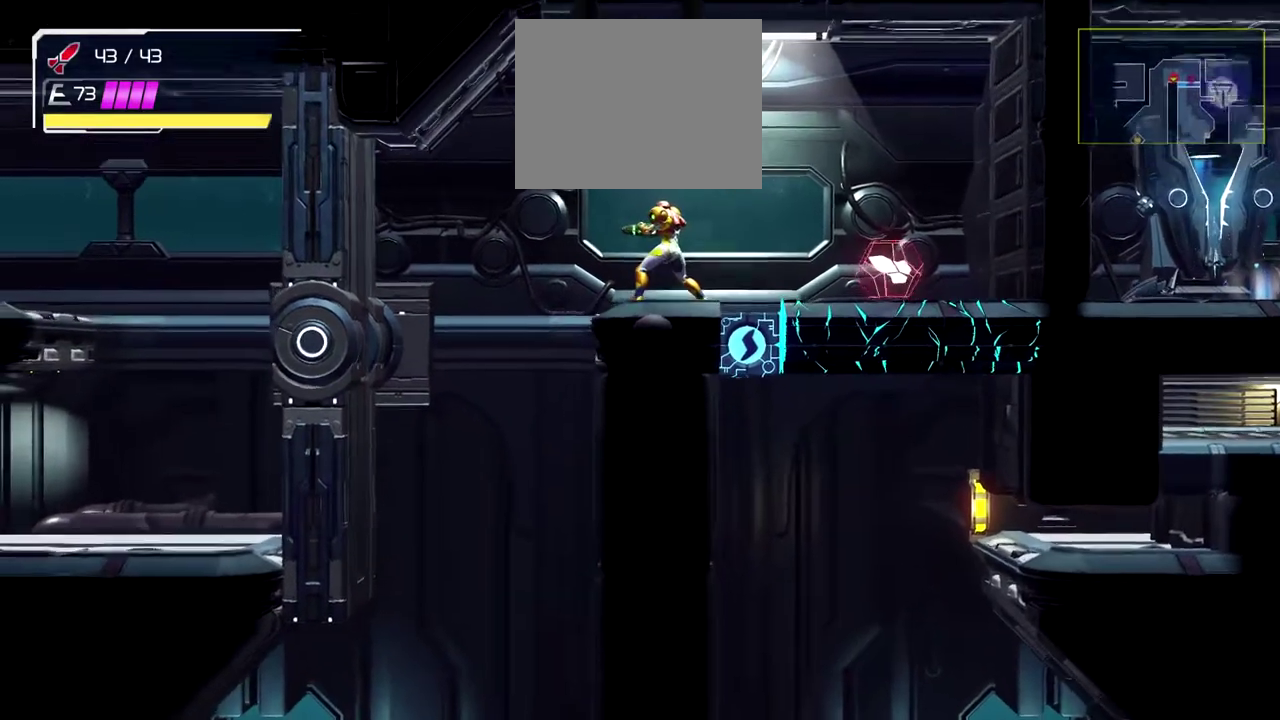
{"buttons": [], "left_stick": "center", "events": []}
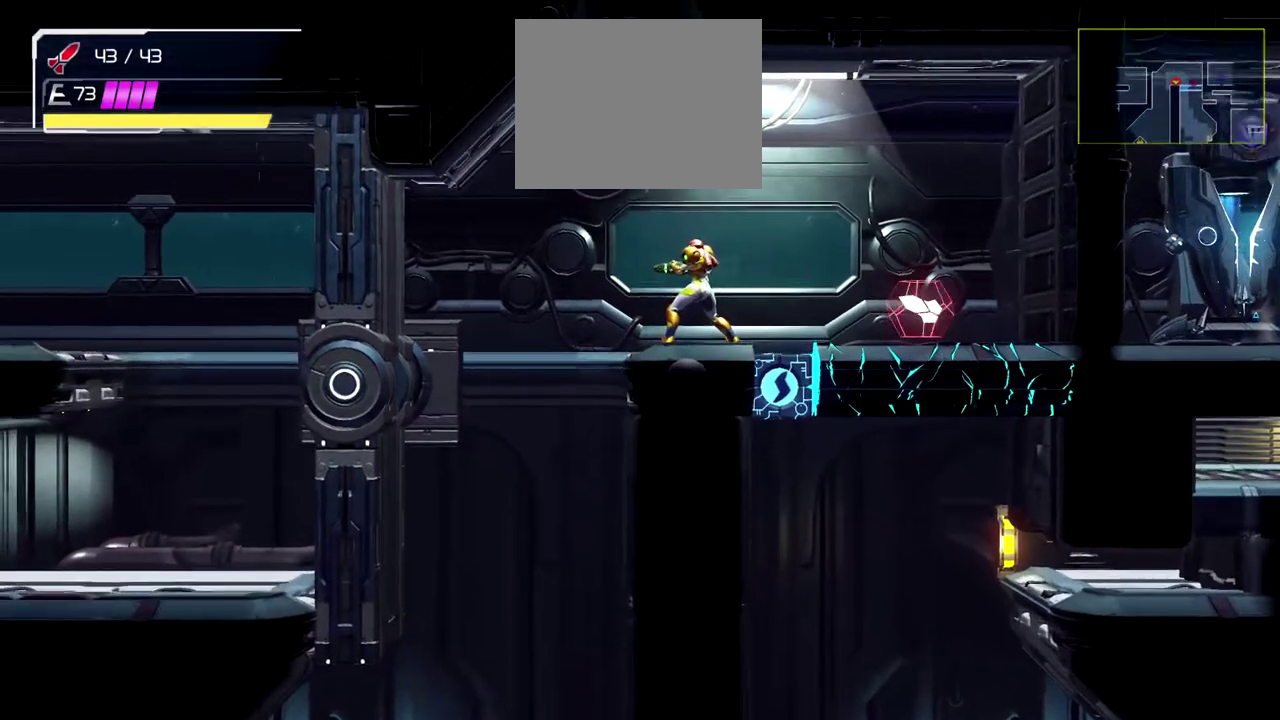
{"buttons": [], "left_stick": "center", "events": [[317, "left_stick", "right"], [500, "left_stick", "center"]]}
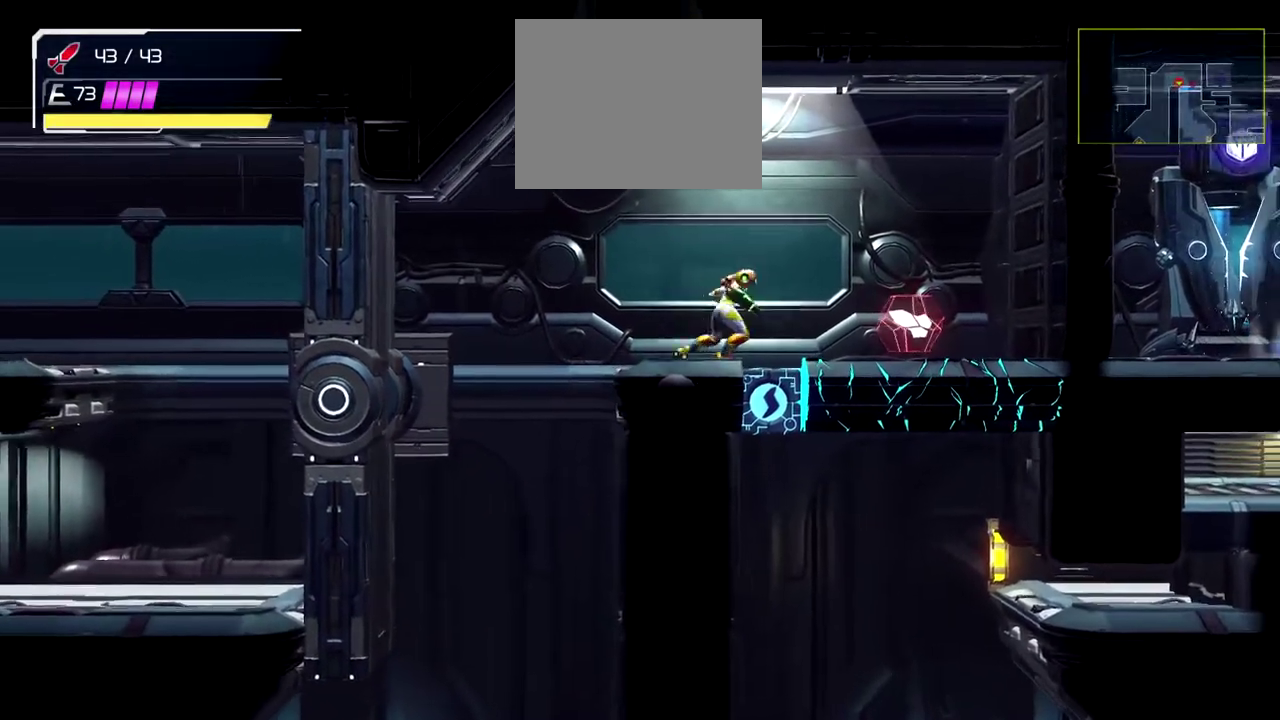
{"buttons": [], "left_stick": "center", "events": []}
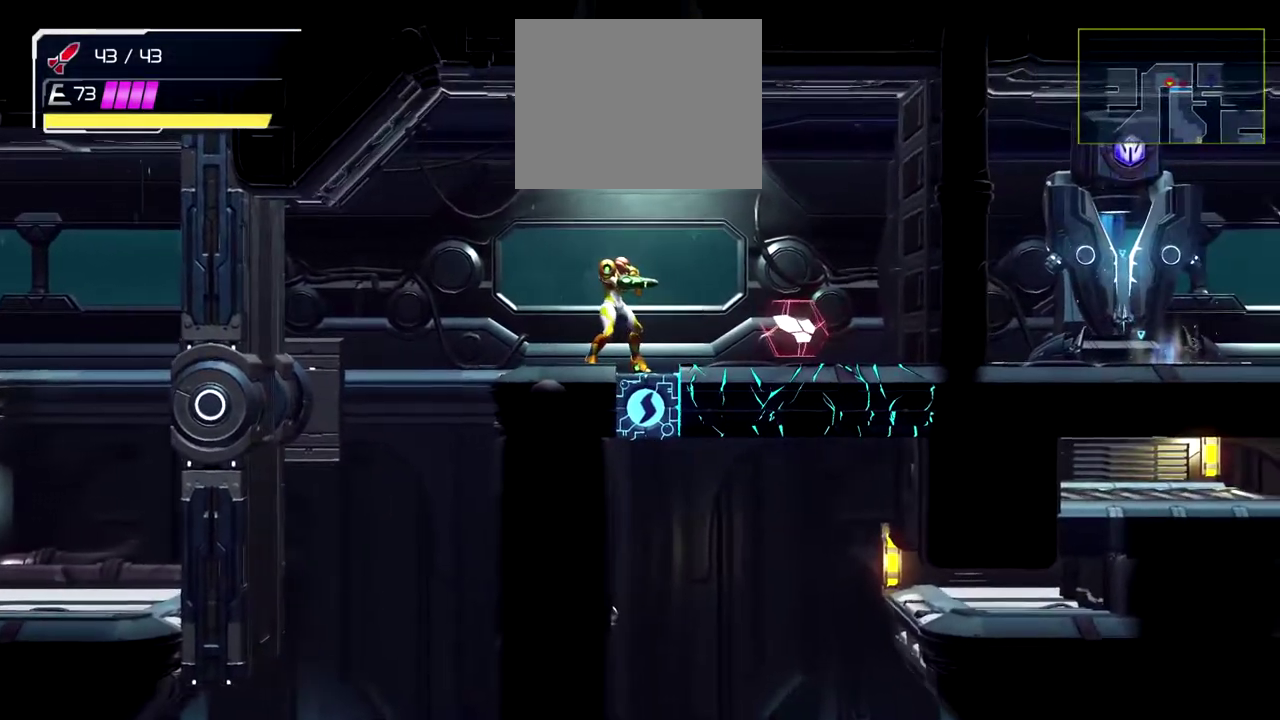
{"buttons": [], "left_stick": "center", "events": []}
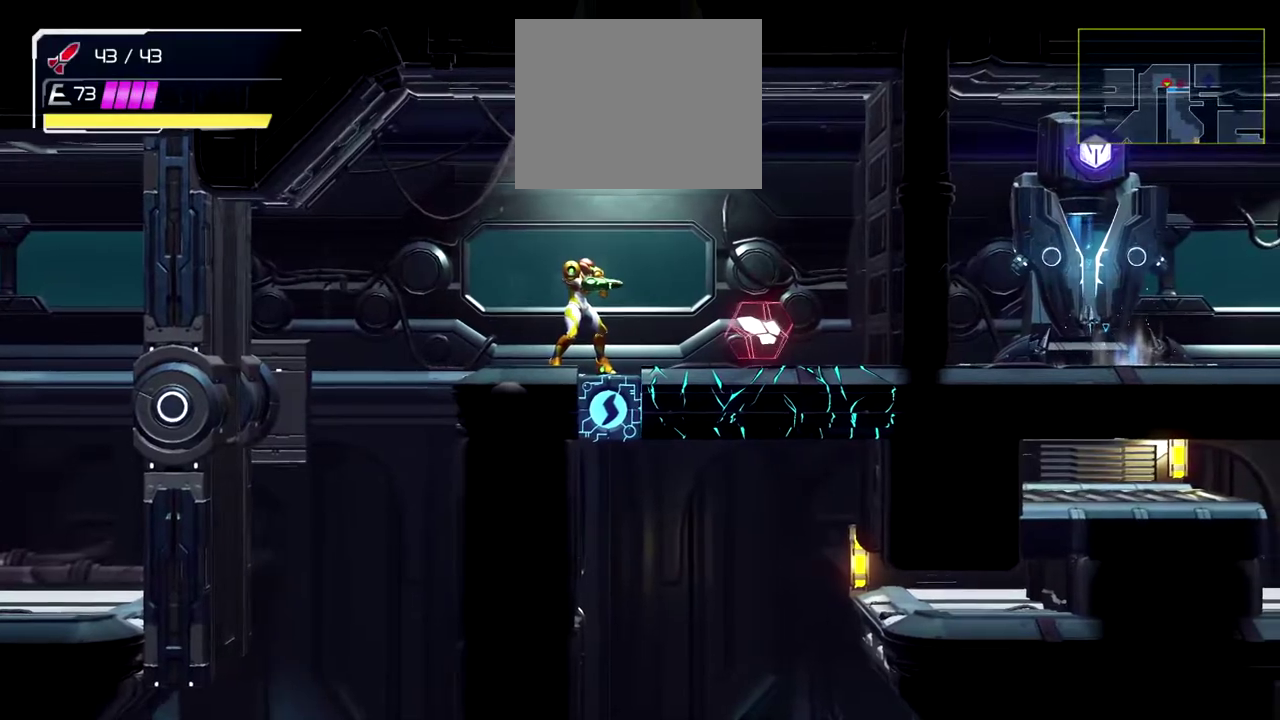
{"buttons": [], "left_stick": "center", "events": []}
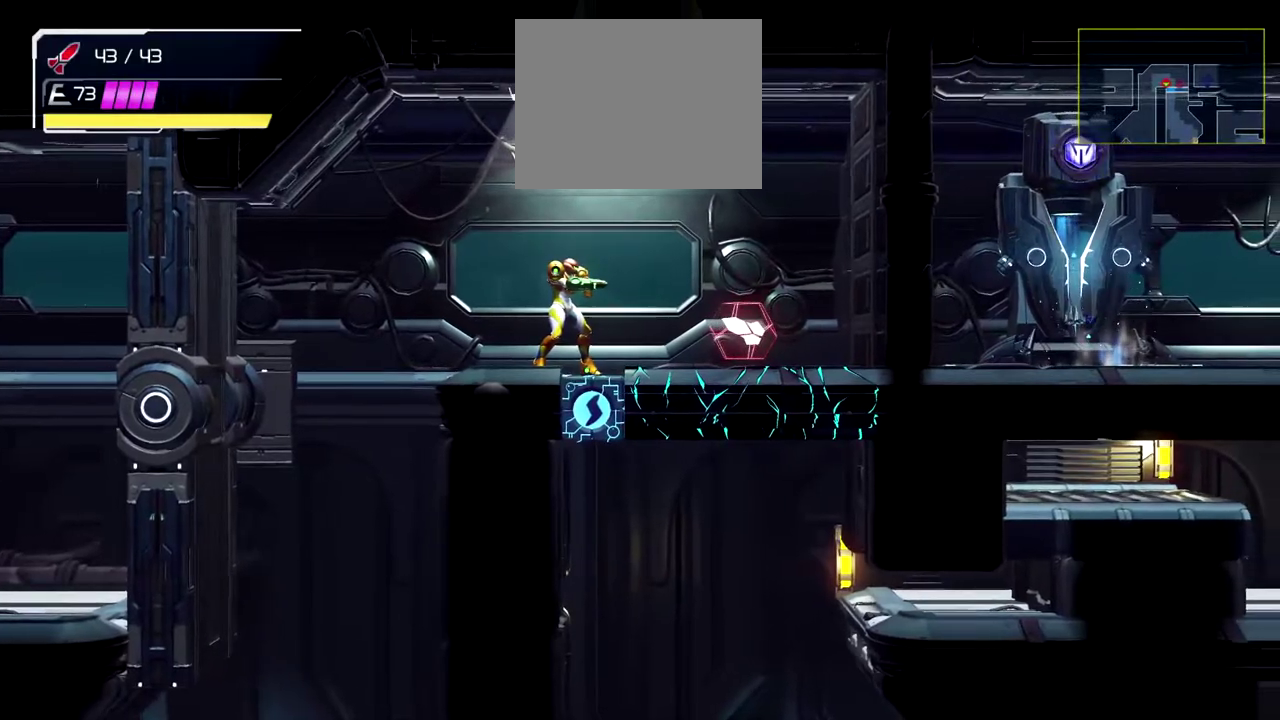
{"buttons": [], "left_stick": "left", "events": [[117, "left_stick", "left"], [200, "left_stick", "center"], [500, "left_stick", "left"]]}
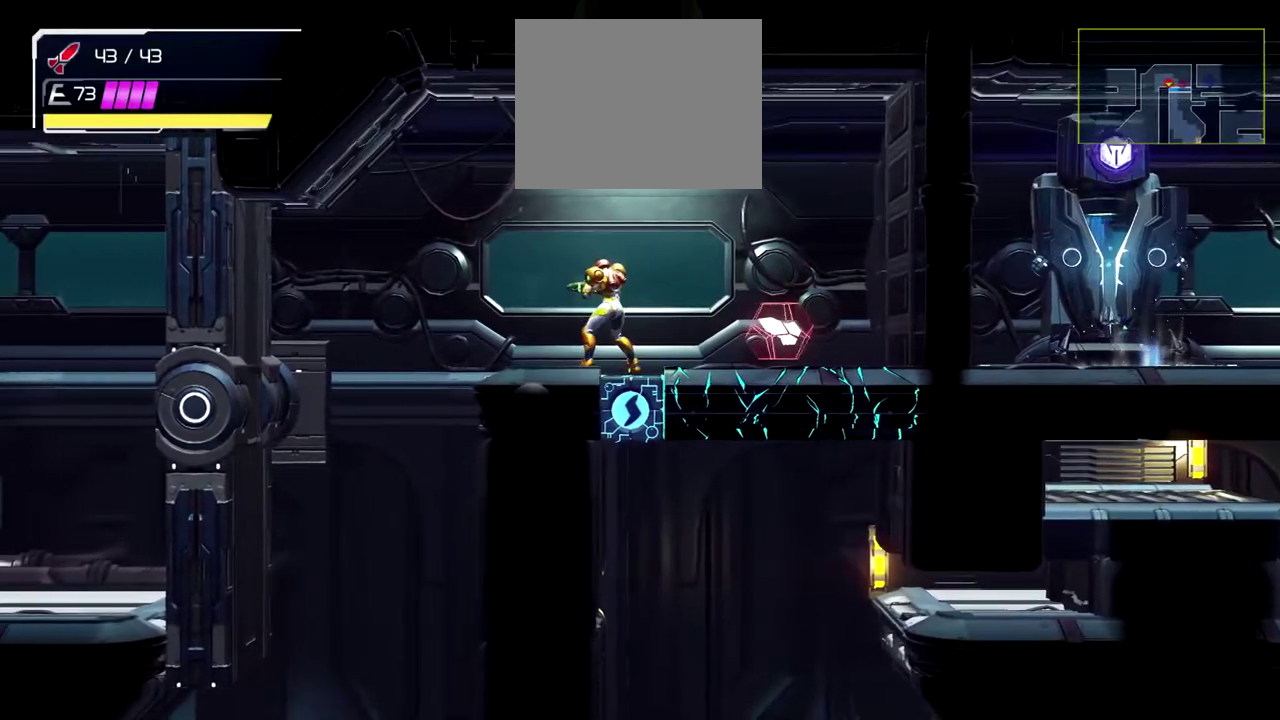
{"buttons": [], "left_stick": "down-left", "events": [[33, "B", "down"], [167, "B", "up"], [483, "left_stick", "down-left"]]}
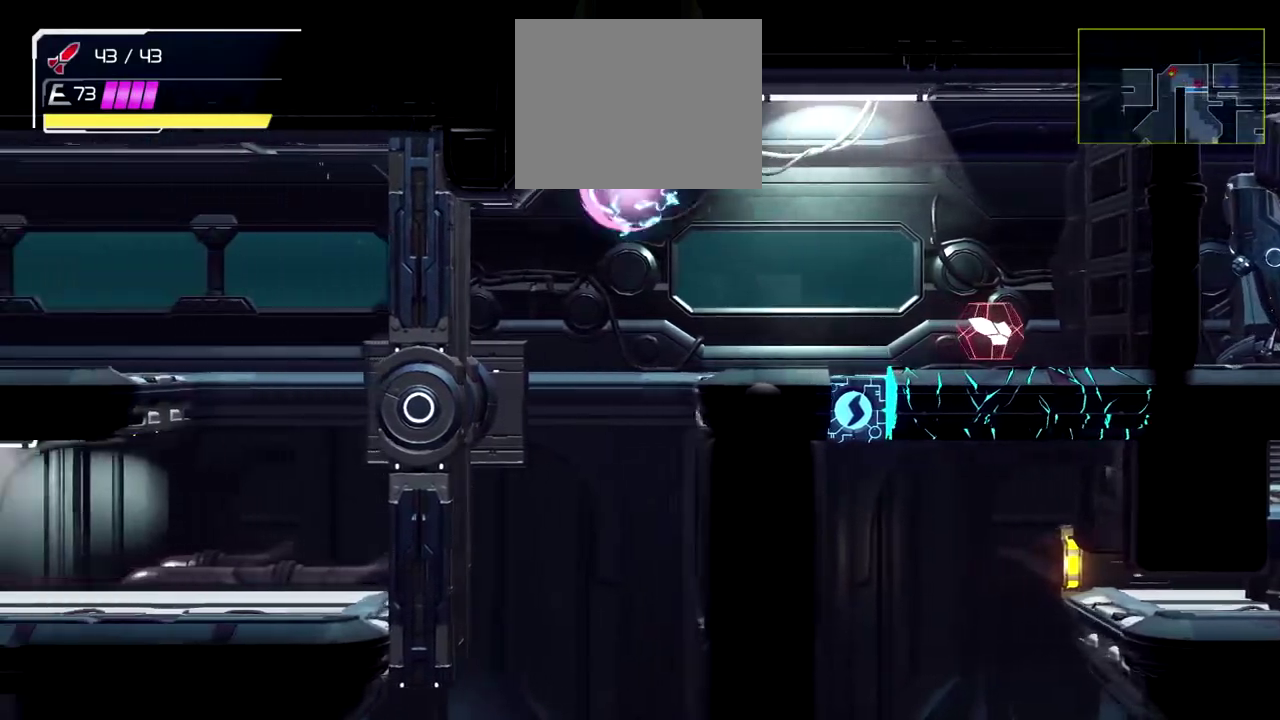
{"buttons": [], "left_stick": "down", "events": [[50, "left_stick", "down"], [233, "left_stick", "down-right"], [383, "left_stick", "down"]]}
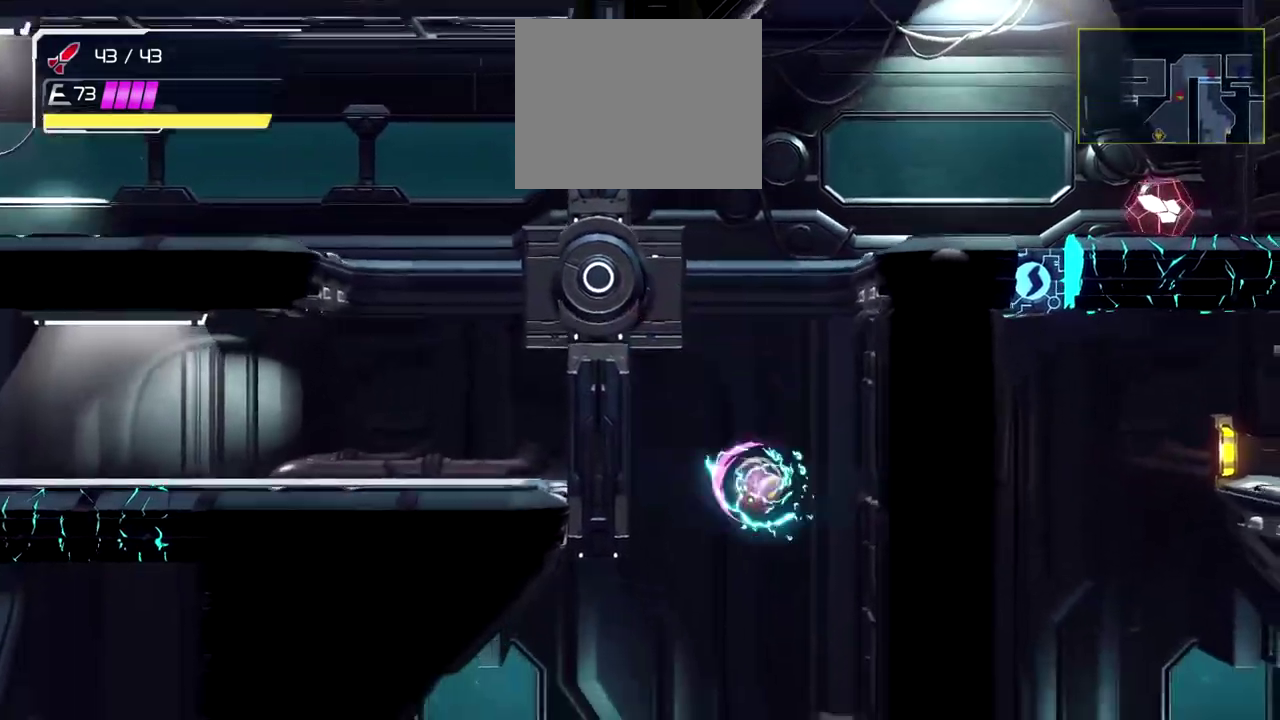
{"buttons": [], "left_stick": "down-left", "events": [[183, "left_stick", "down-left"]]}
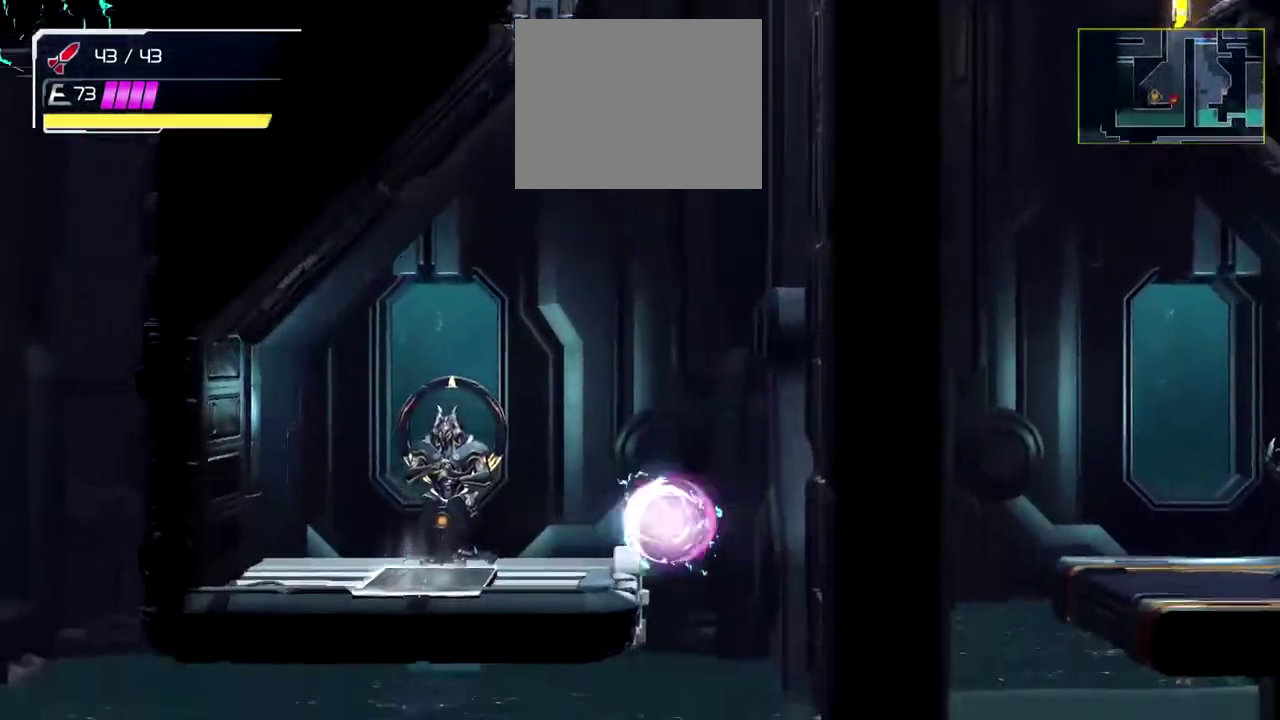
{"buttons": [], "left_stick": "left", "events": [[133, "left_stick", "left"], [350, "B", "down"], [500, "B", "up"]]}
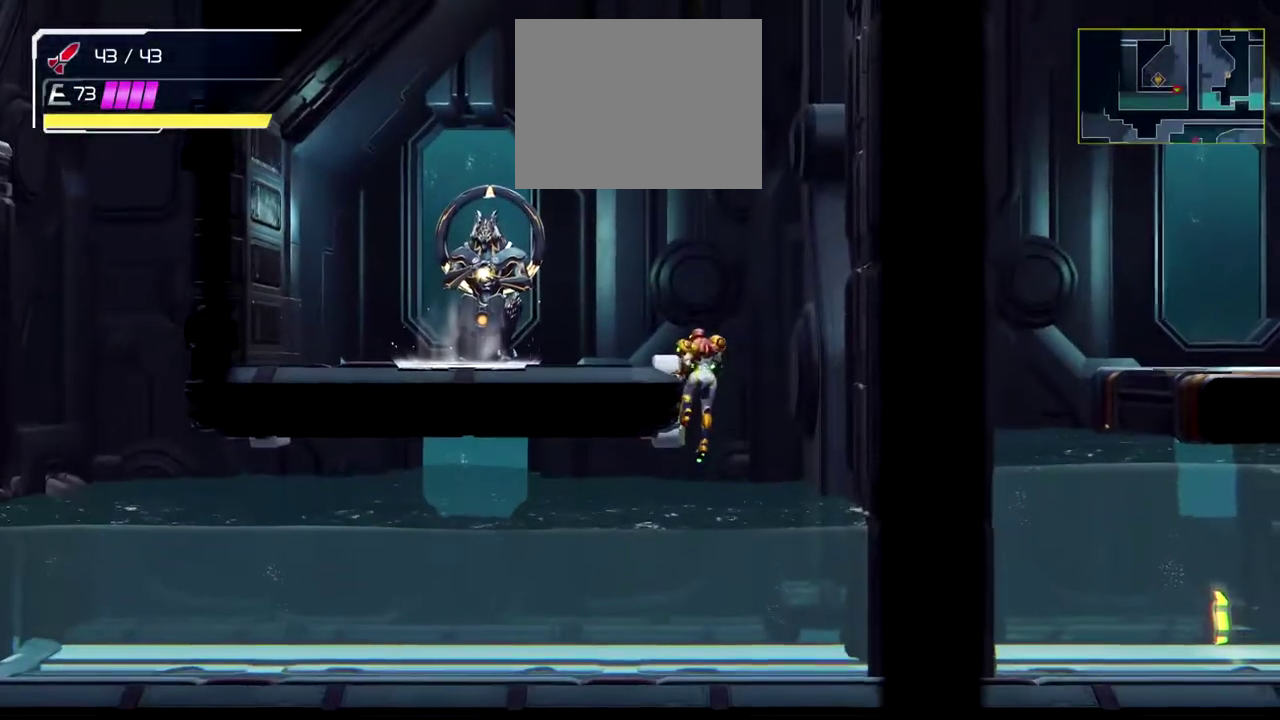
{"buttons": ["B"], "left_stick": "left", "events": [[83, "left_stick", "down-right"], [383, "left_stick", "left"], [433, "B", "down"]]}
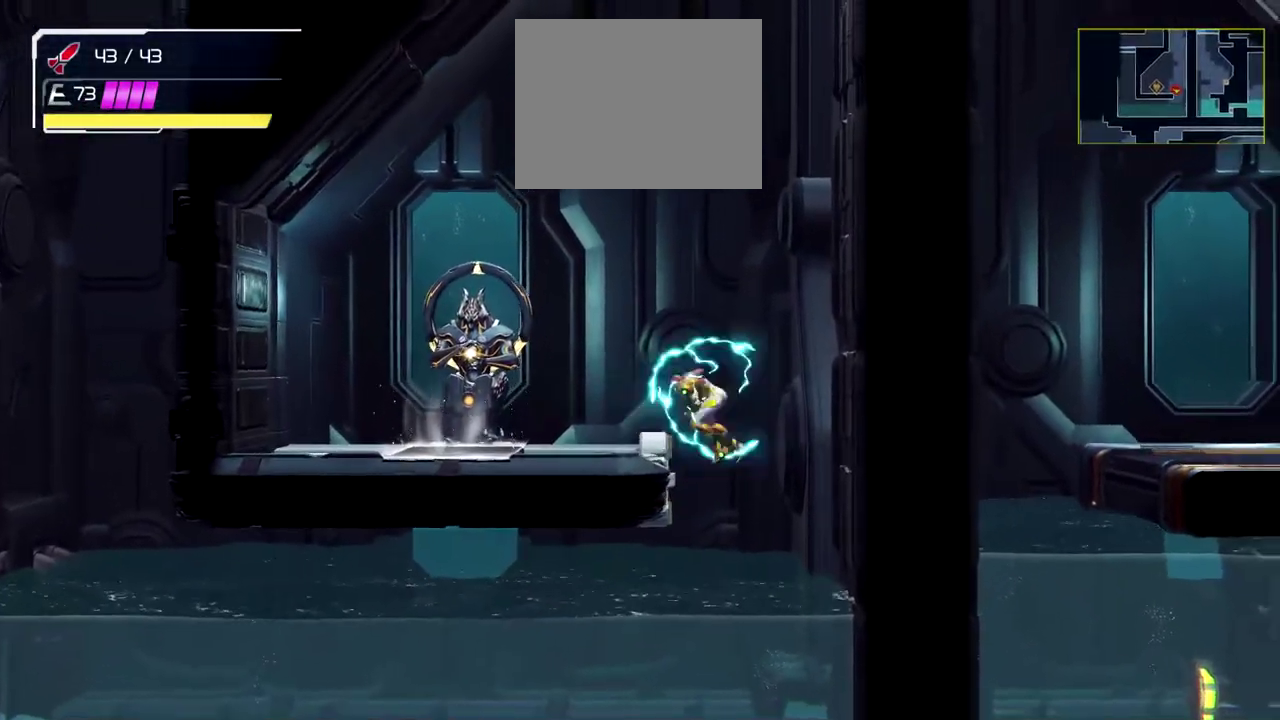
{"buttons": ["B"], "left_stick": "left", "events": [[200, "B", "up"], [400, "B", "down"]]}
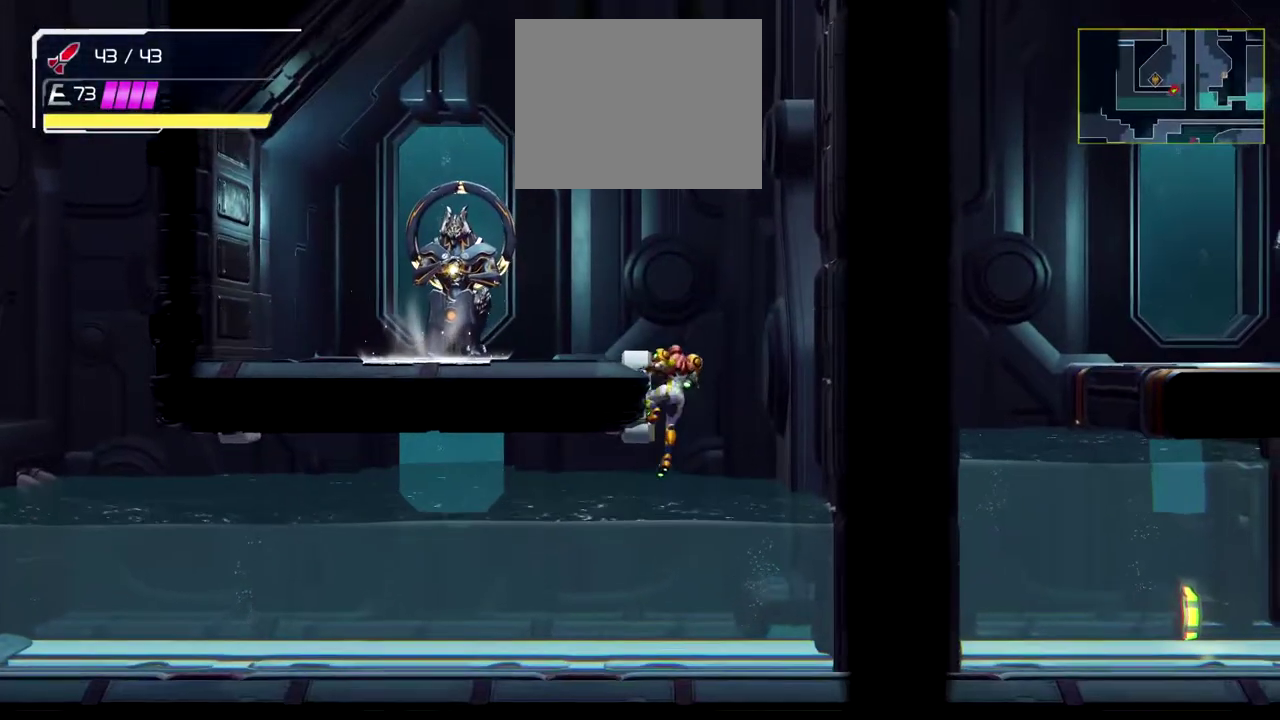
{"buttons": [], "left_stick": "right", "events": [[33, "B", "up"], [317, "left_stick", "center"], [500, "left_stick", "right"]]}
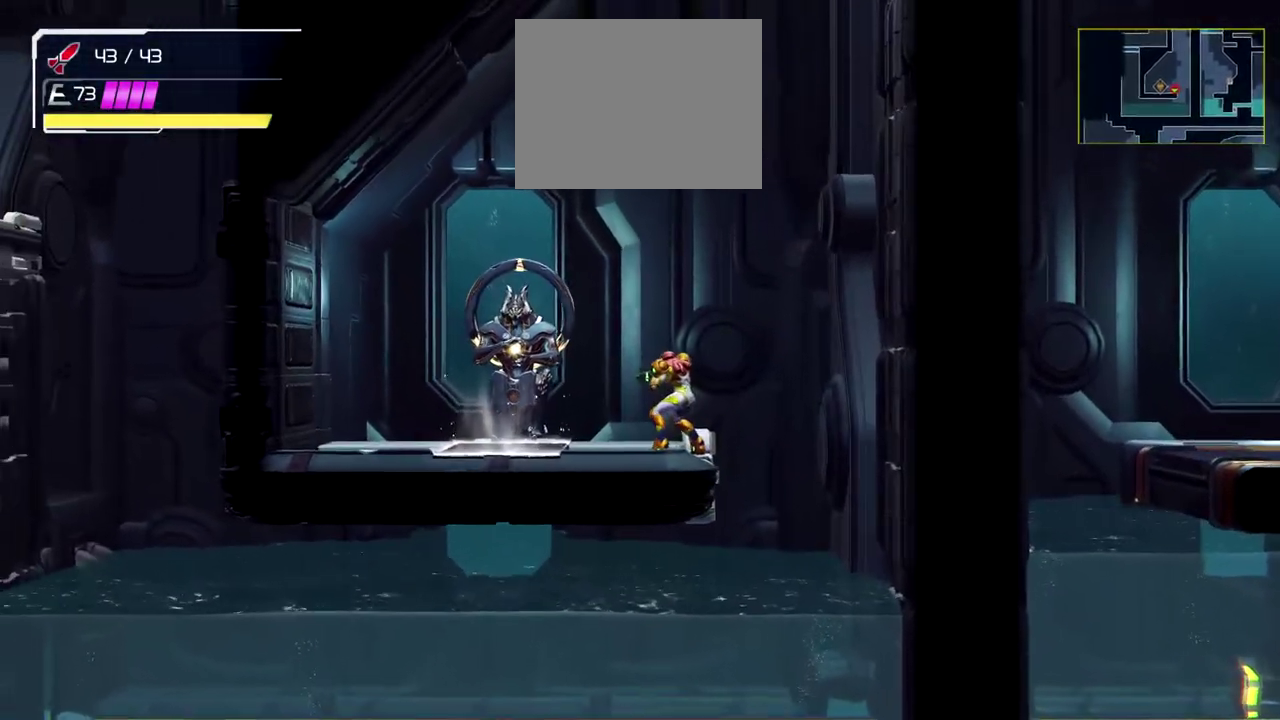
{"buttons": [], "left_stick": "down", "events": [[33, "B", "down"], [167, "B", "up"], [367, "left_stick", "down-right"], [483, "left_stick", "down"]]}
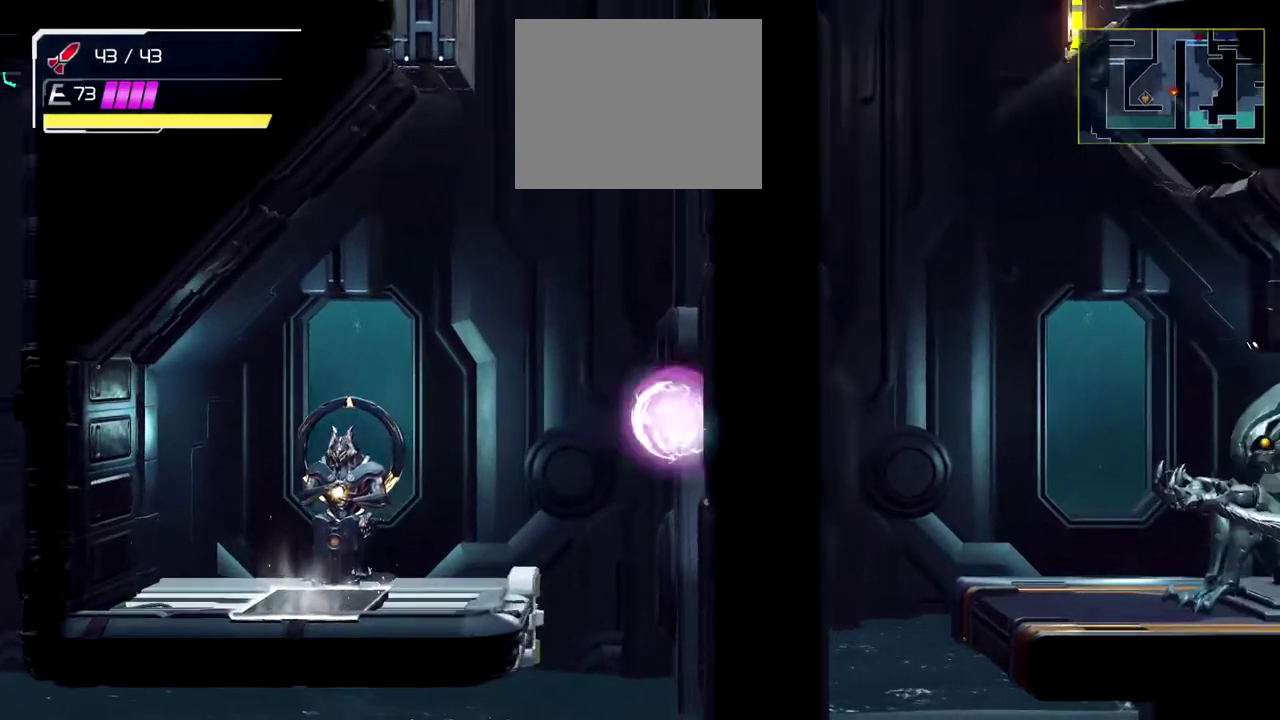
{"buttons": ["B"], "left_stick": "left", "events": [[17, "left_stick", "down-left"], [383, "left_stick", "left"], [500, "B", "down"]]}
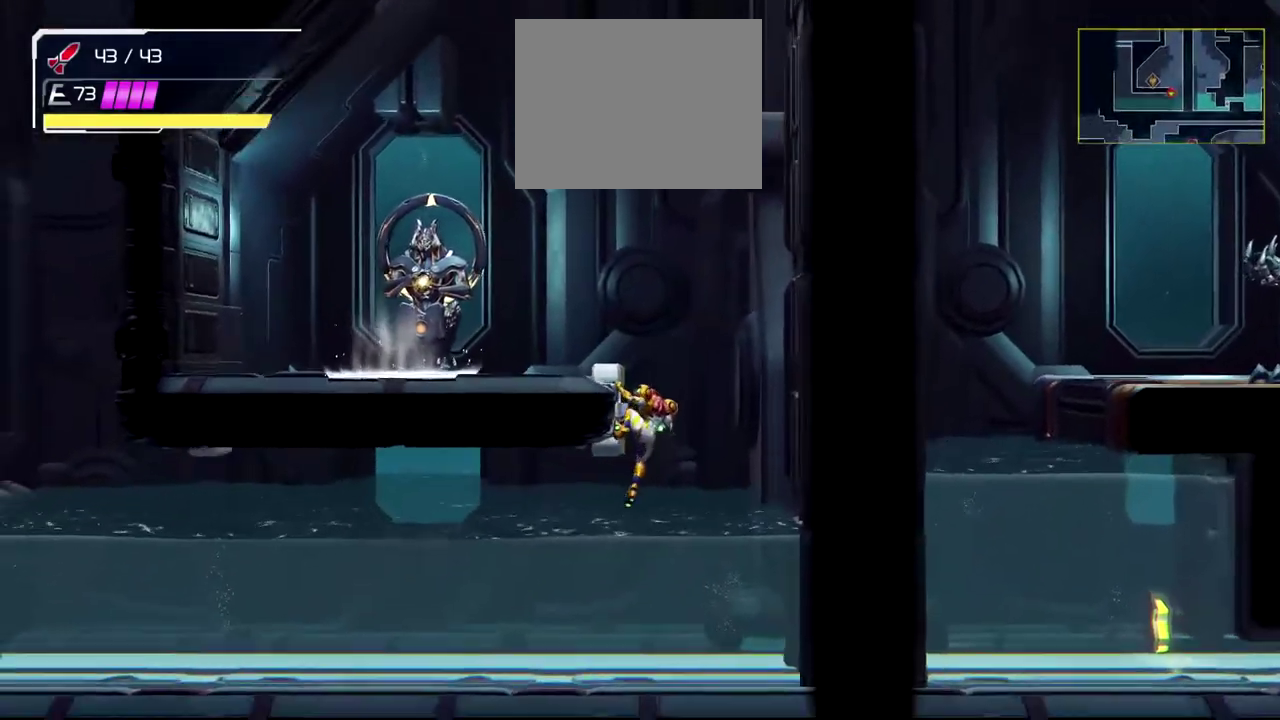
{"buttons": [], "left_stick": "right", "events": [[183, "B", "up"], [217, "left_stick", "down-right"], [283, "left_stick", "right"]]}
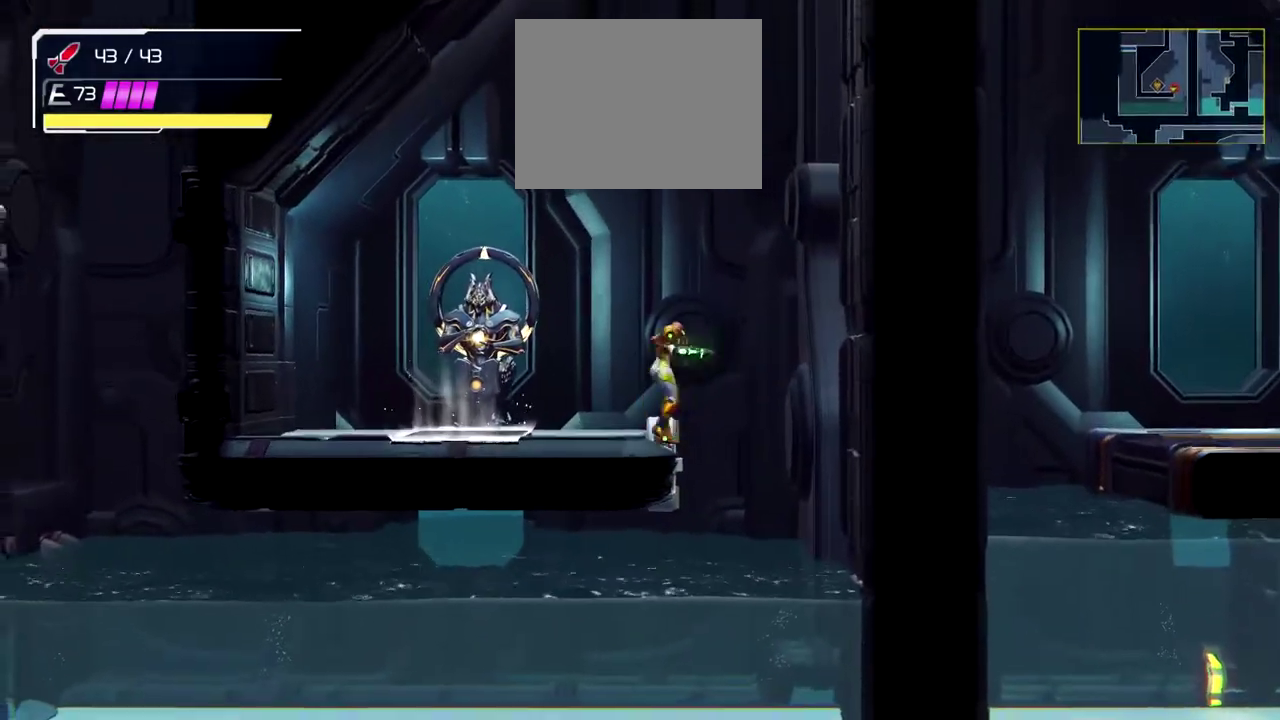
{"buttons": [], "left_stick": "right", "events": [[83, "B", "down"], [250, "B", "up"]]}
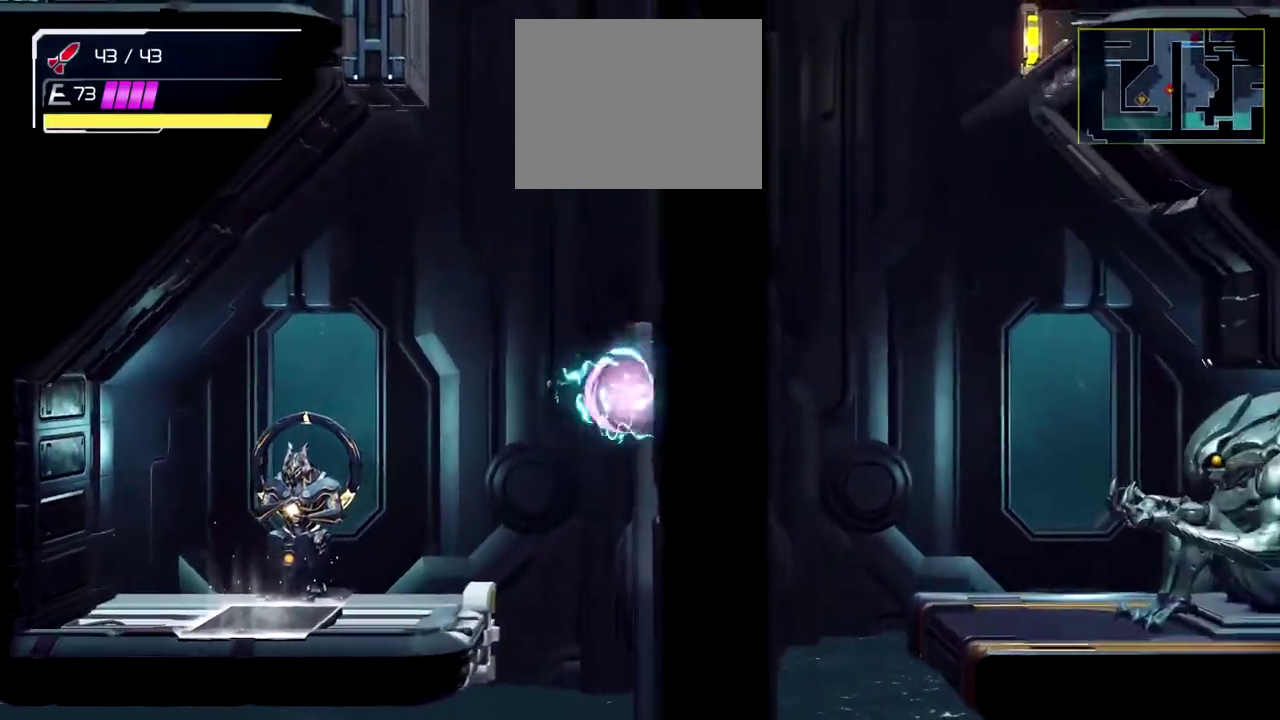
{"buttons": [], "left_stick": "down-left", "events": [[50, "left_stick", "down"], [100, "left_stick", "down-left"]]}